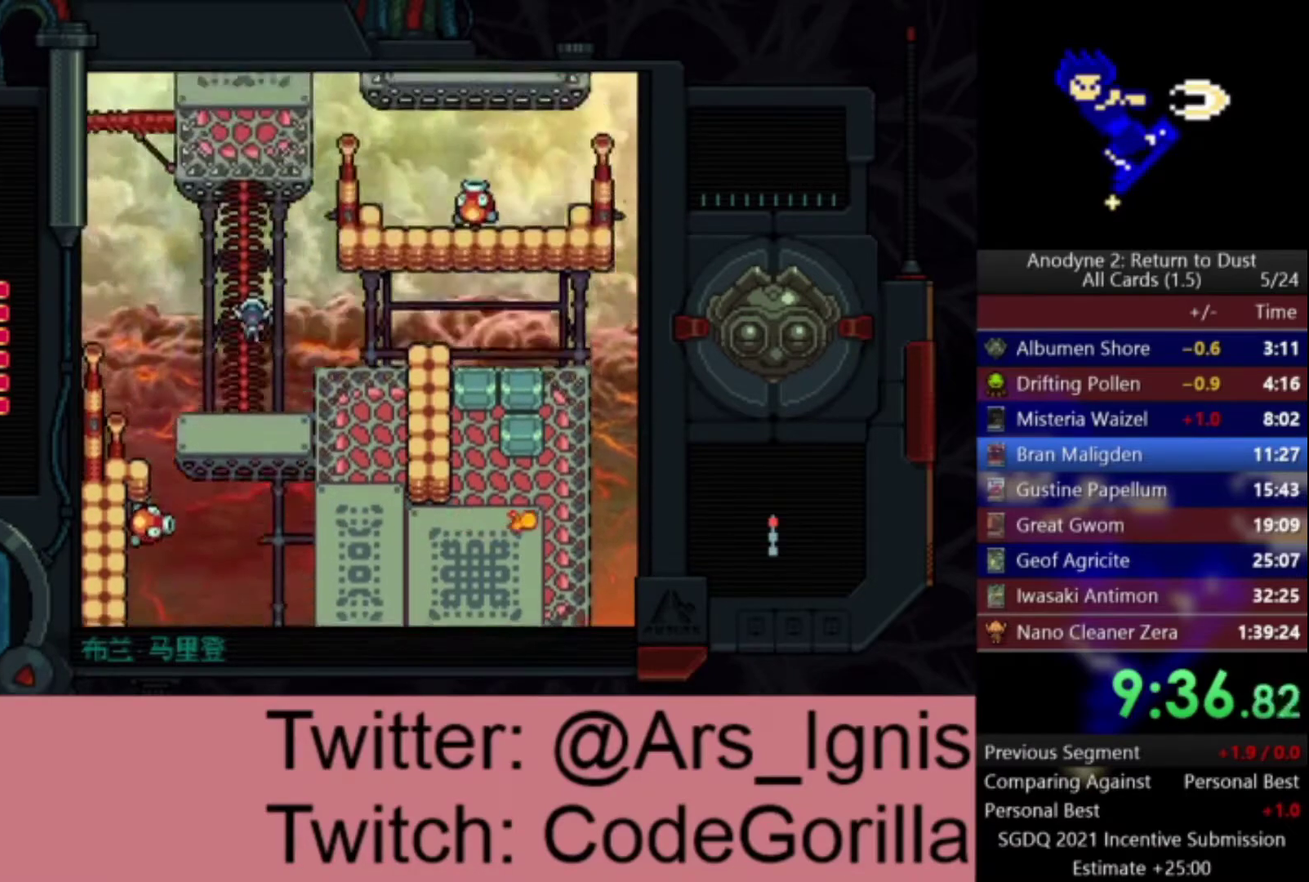
Gameplay with a controller (Xbox layout); each line is a JSON object with the inputs held at the frame after it. "events" lists button and stick changes between this image and that frame as [ms after this image, input, new state], when the widget could be followed in between.
{"buttons": ["DPAD_UP"], "left_stick": "center", "right_stick": "center", "events": []}
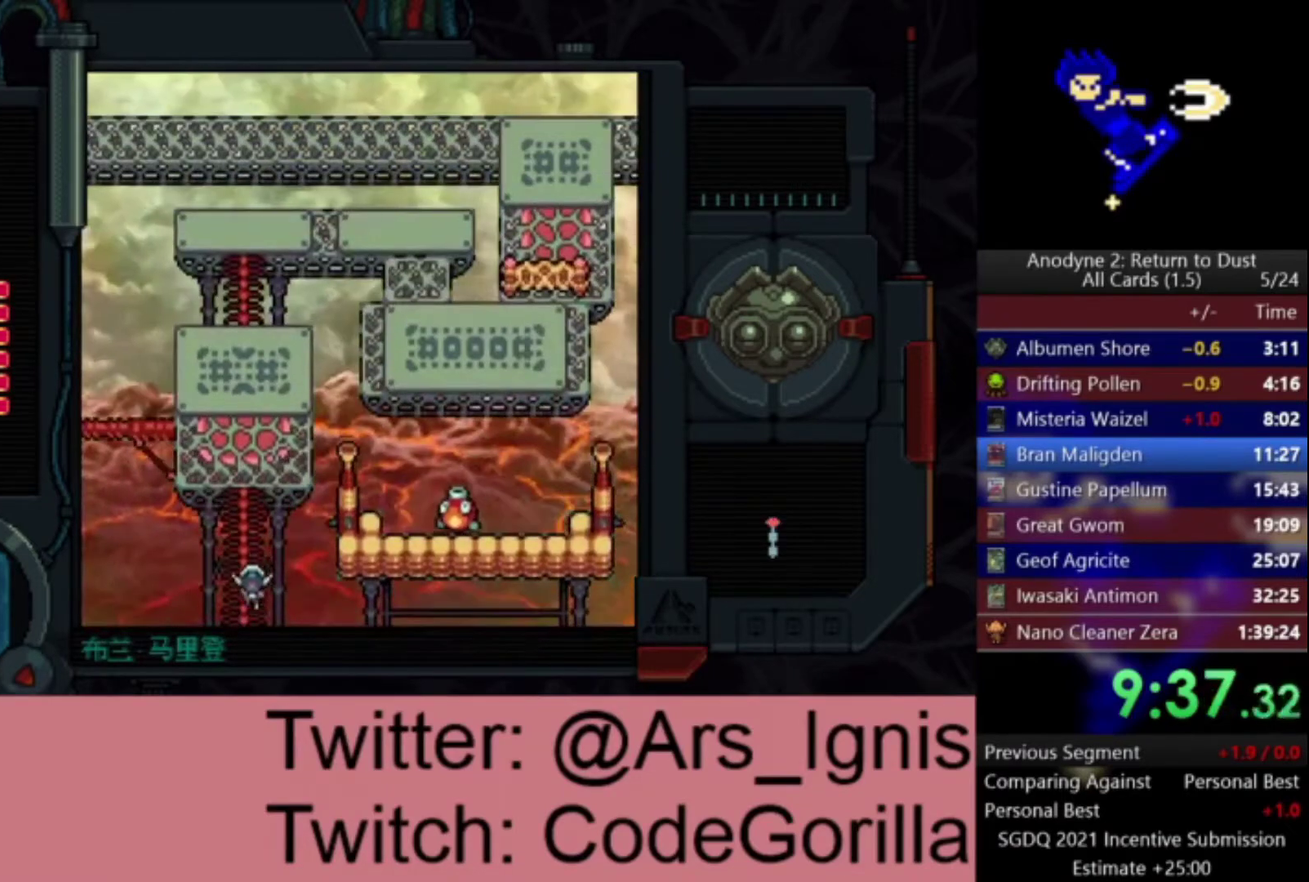
{"buttons": ["DPAD_UP"], "left_stick": "center", "right_stick": "center", "events": []}
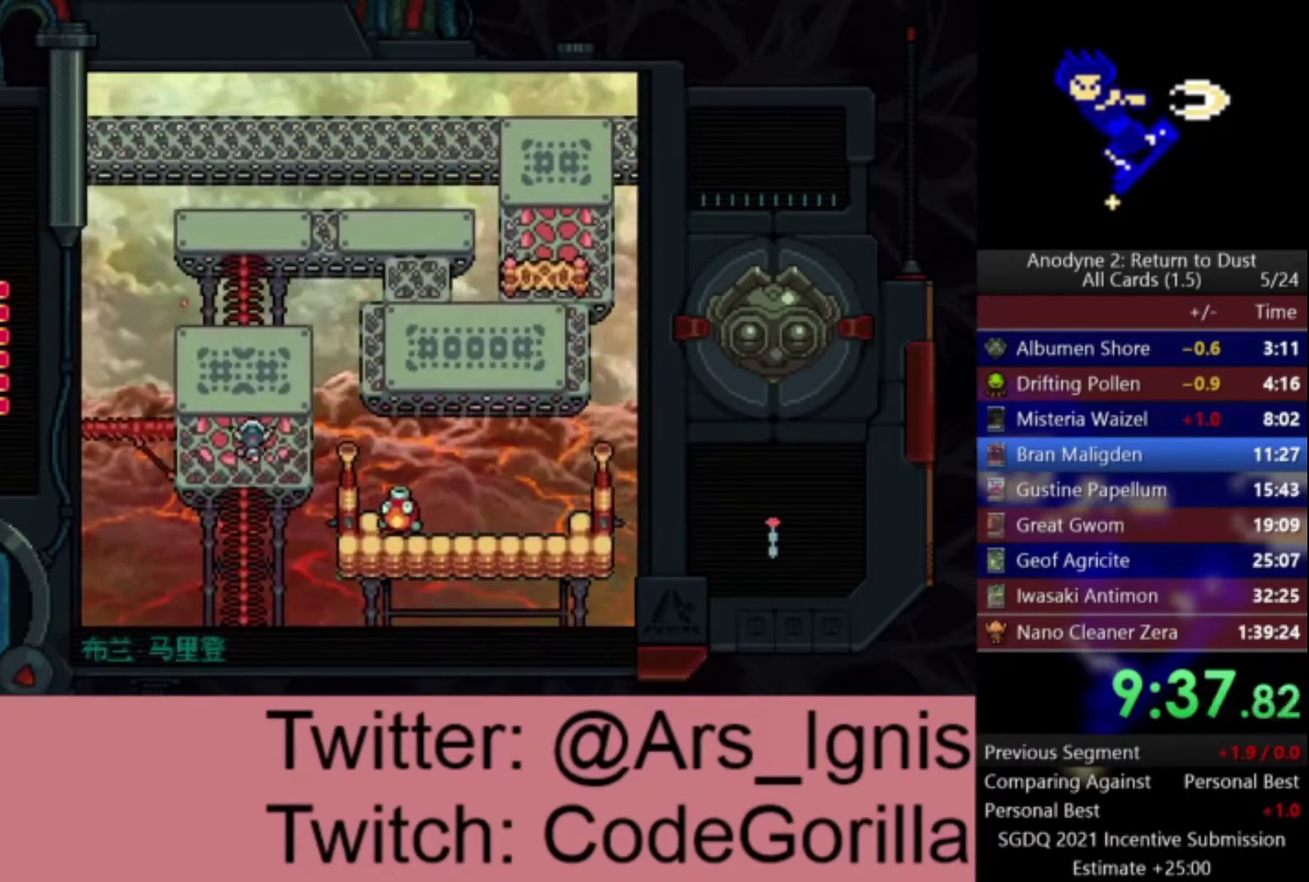
{"buttons": ["DPAD_UP"], "left_stick": "center", "right_stick": "center", "events": []}
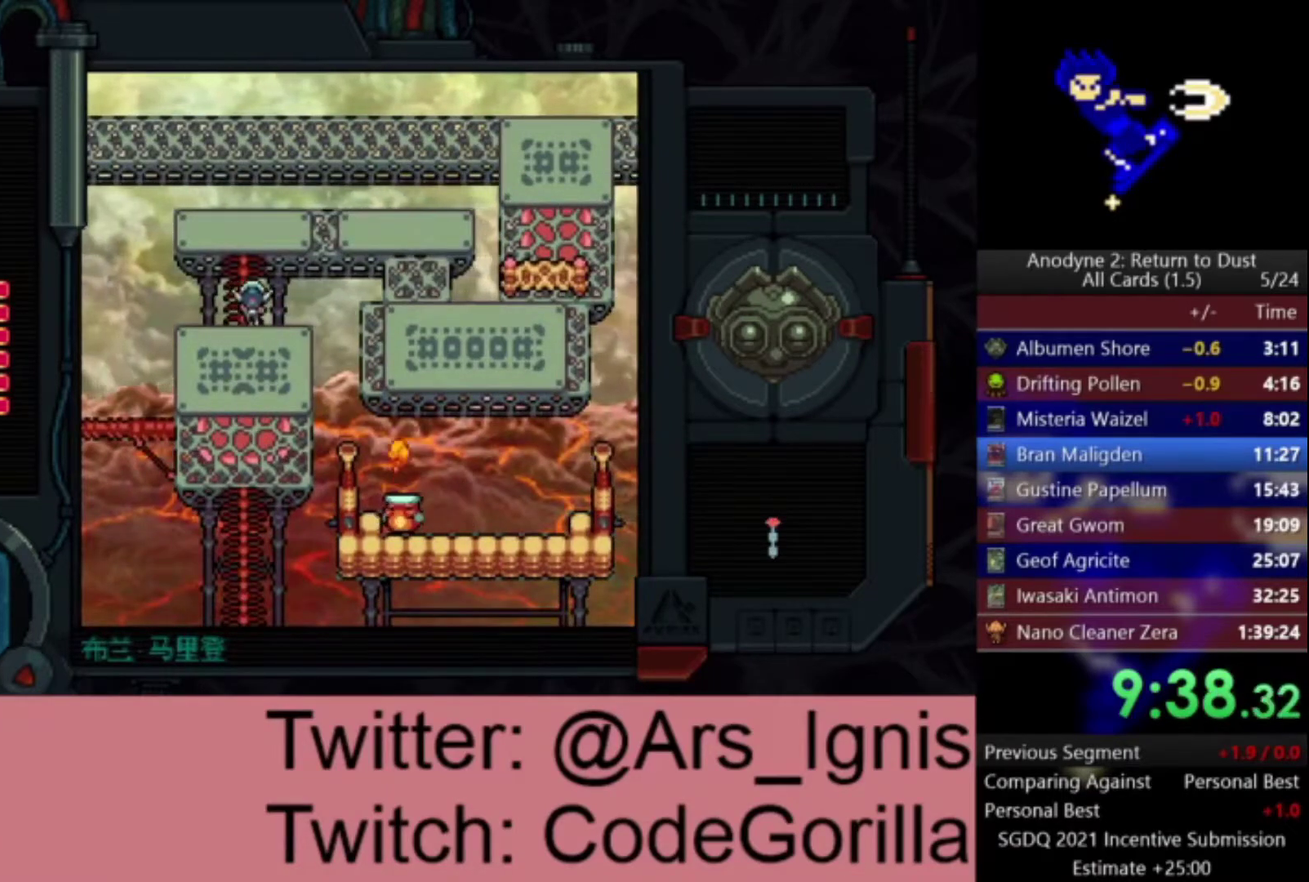
{"buttons": ["DPAD_RIGHT"], "left_stick": "center", "right_stick": "center", "events": [[267, "DPAD_RIGHT", "down"], [333, "DPAD_UP", "up"]]}
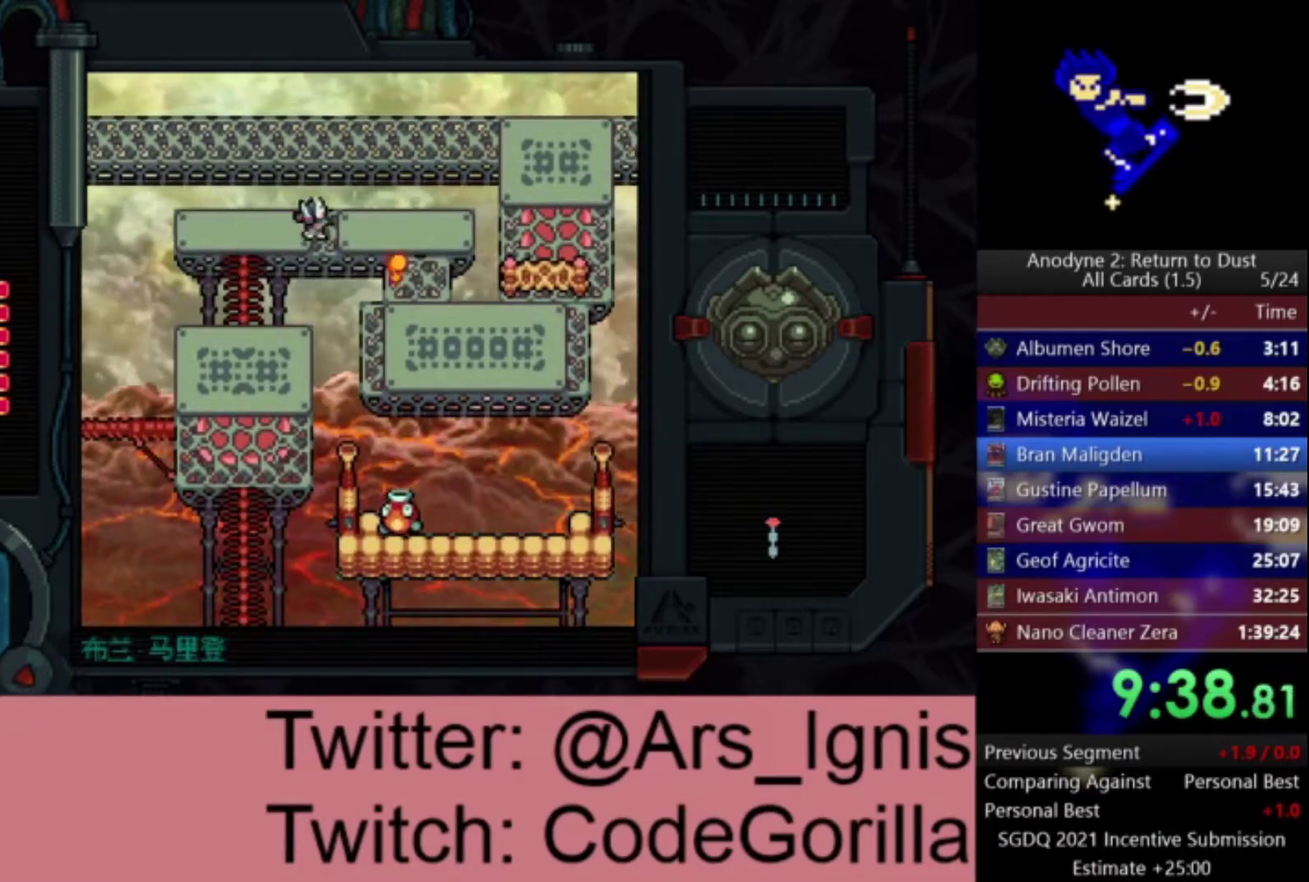
{"buttons": ["DPAD_DOWN", "DPAD_RIGHT"], "left_stick": "center", "right_stick": "center", "events": [[234, "DPAD_DOWN", "down"]]}
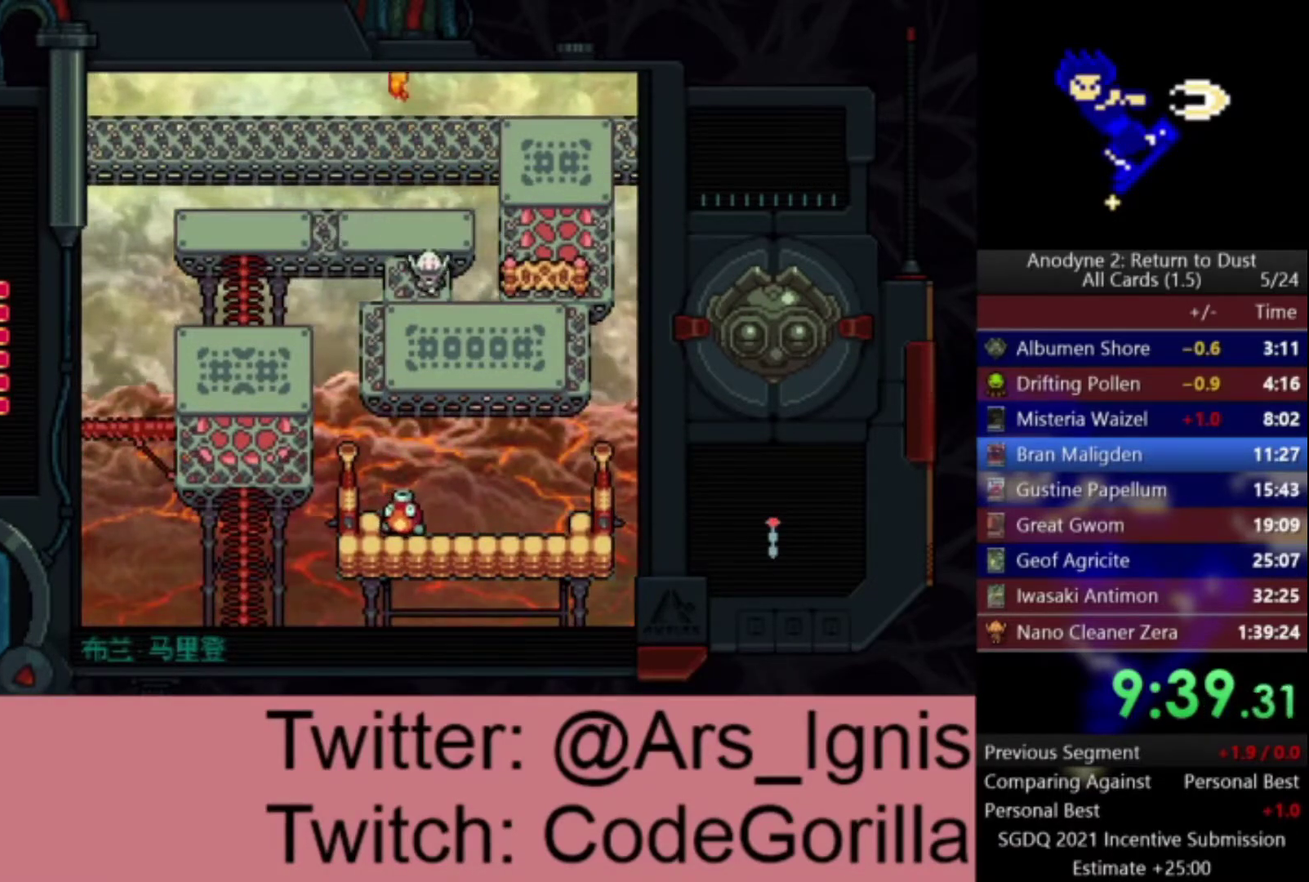
{"buttons": ["DPAD_UP", "DPAD_RIGHT"], "left_stick": "center", "right_stick": "center", "events": [[200, "DPAD_DOWN", "up"], [500, "DPAD_UP", "down"]]}
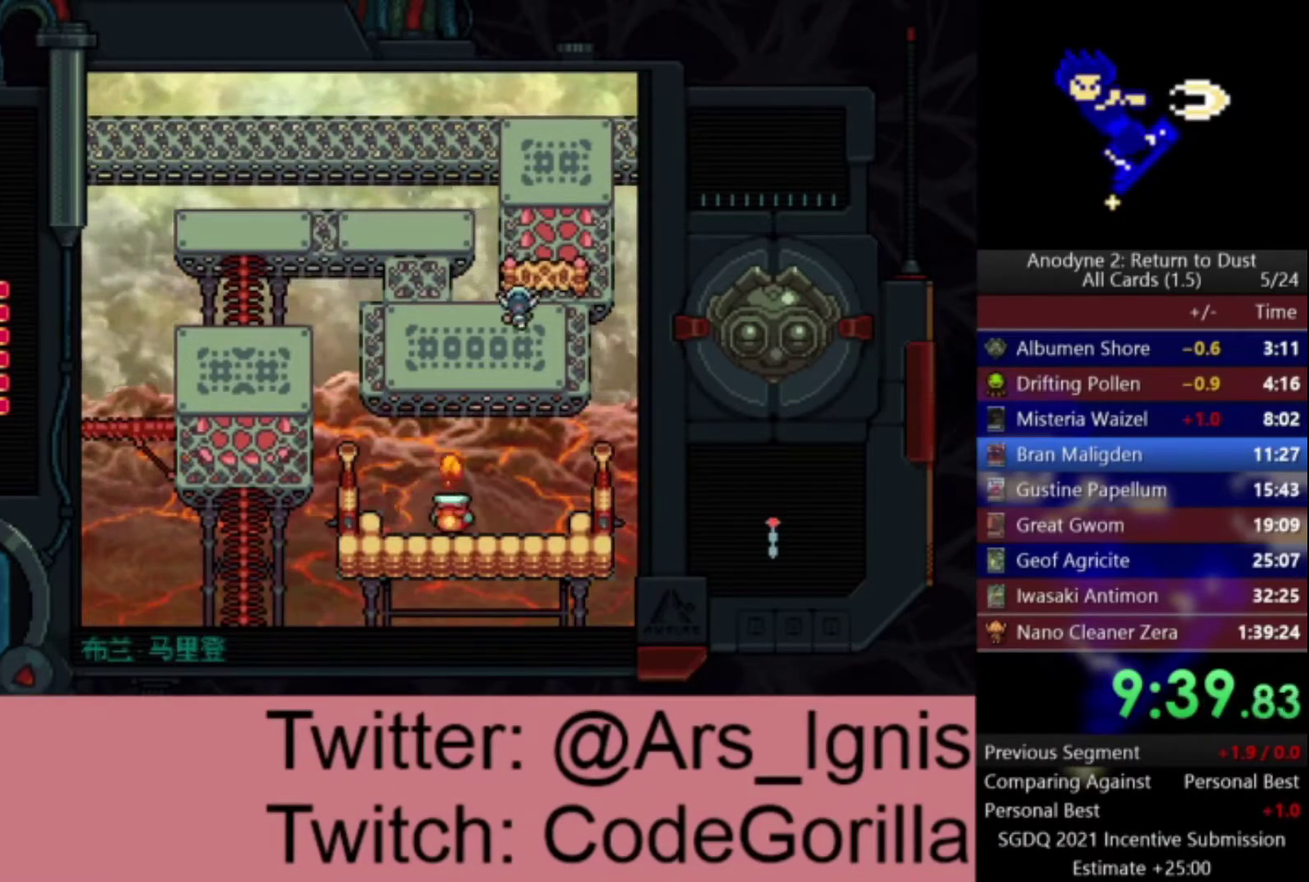
{"buttons": [], "left_stick": "center", "right_stick": "center", "events": [[100, "DPAD_RIGHT", "up"], [100, "DPAD_UP", "up"]]}
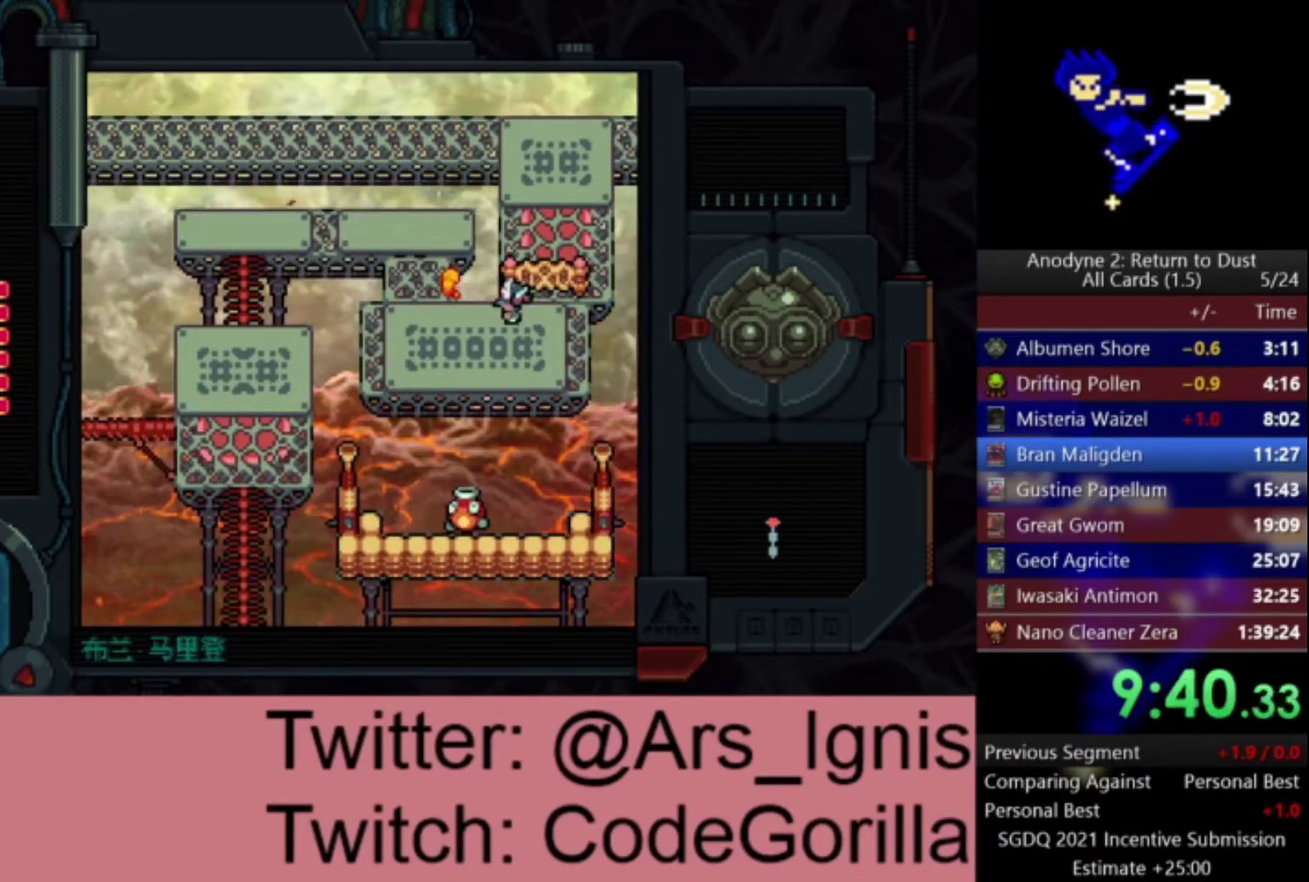
{"buttons": [], "left_stick": "center", "right_stick": "center", "events": []}
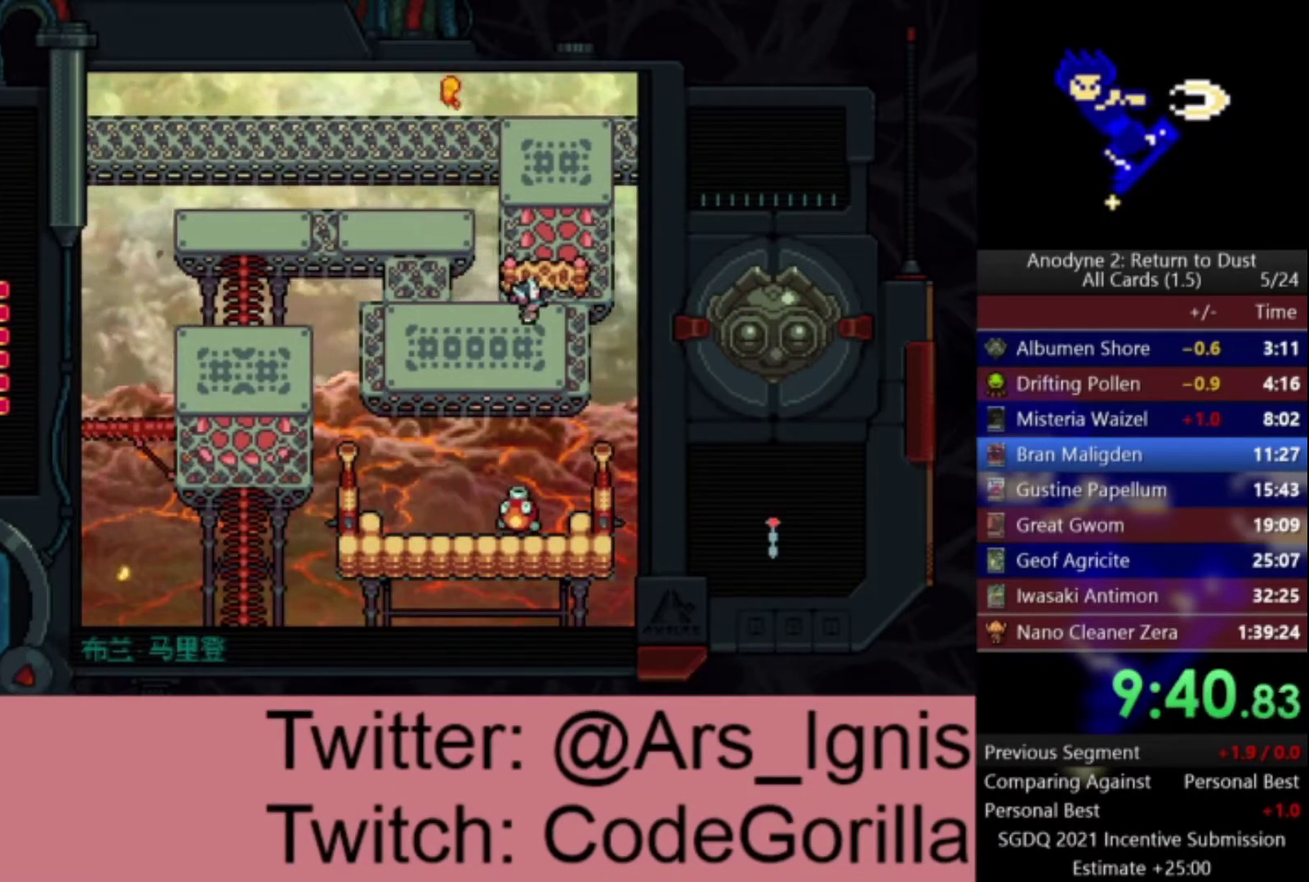
{"buttons": [], "left_stick": "center", "right_stick": "center", "events": []}
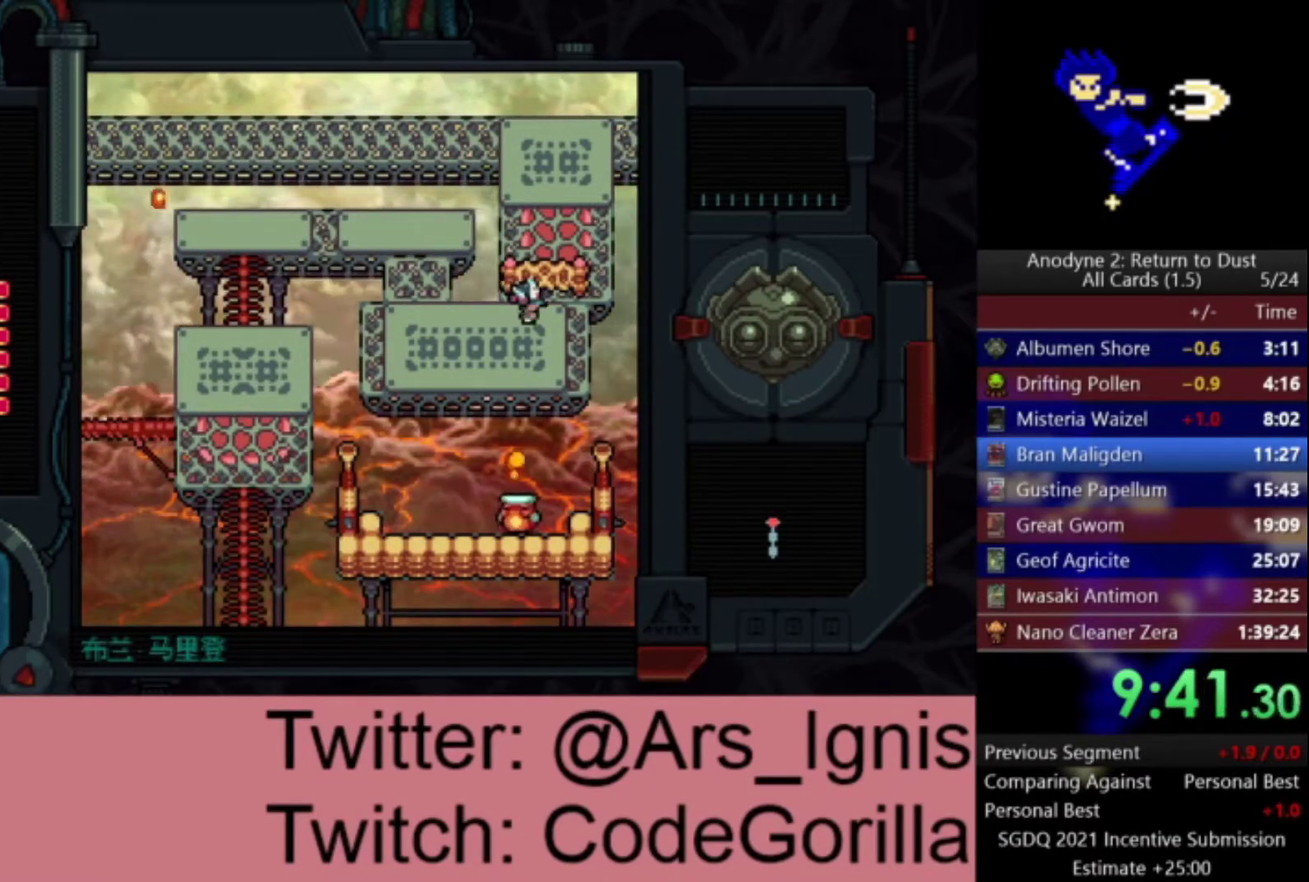
{"buttons": ["DPAD_UP"], "left_stick": "center", "right_stick": "center", "events": [[67, "DPAD_RIGHT", "down"], [167, "DPAD_RIGHT", "up"], [167, "DPAD_UP", "down"]]}
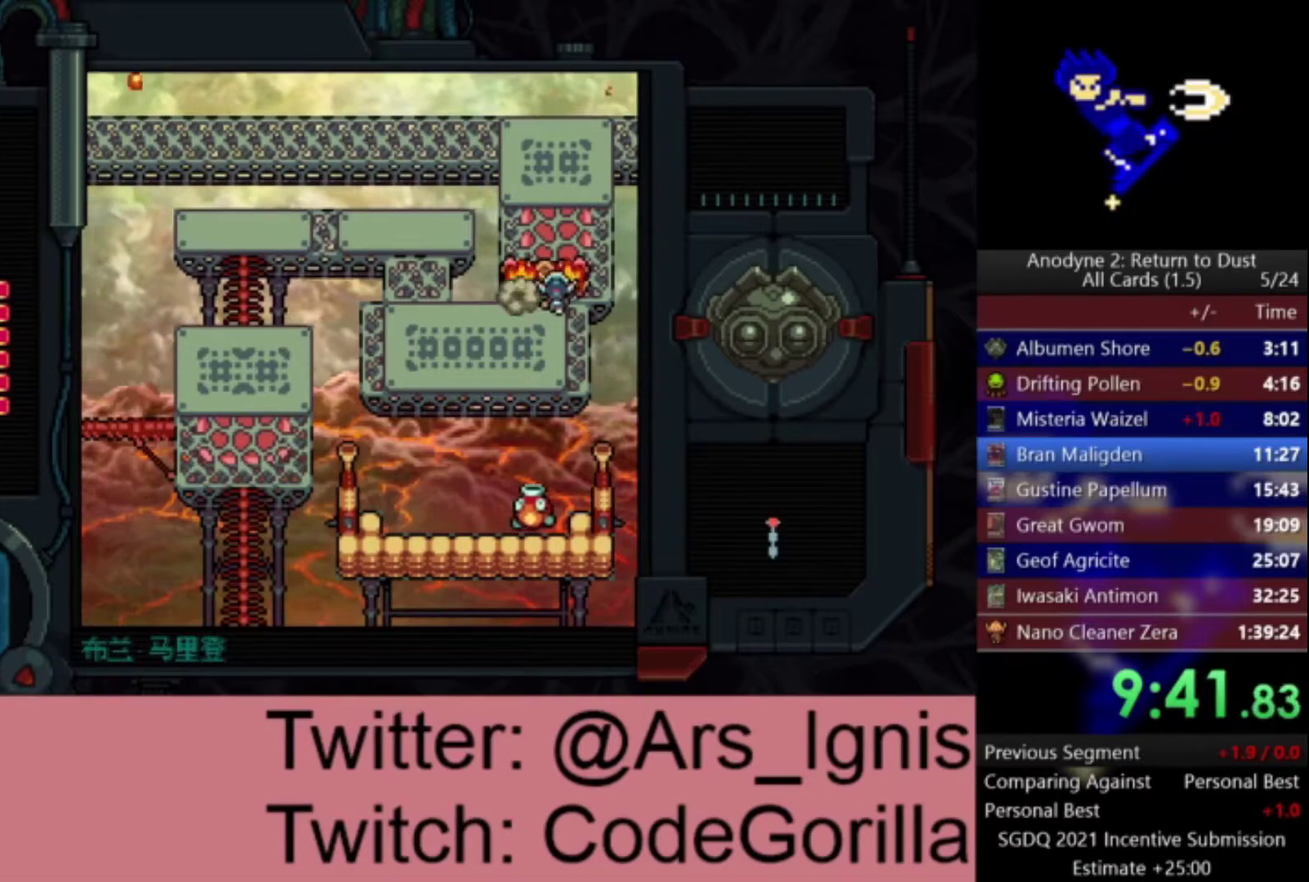
{"buttons": ["DPAD_UP"], "left_stick": "center", "right_stick": "center", "events": []}
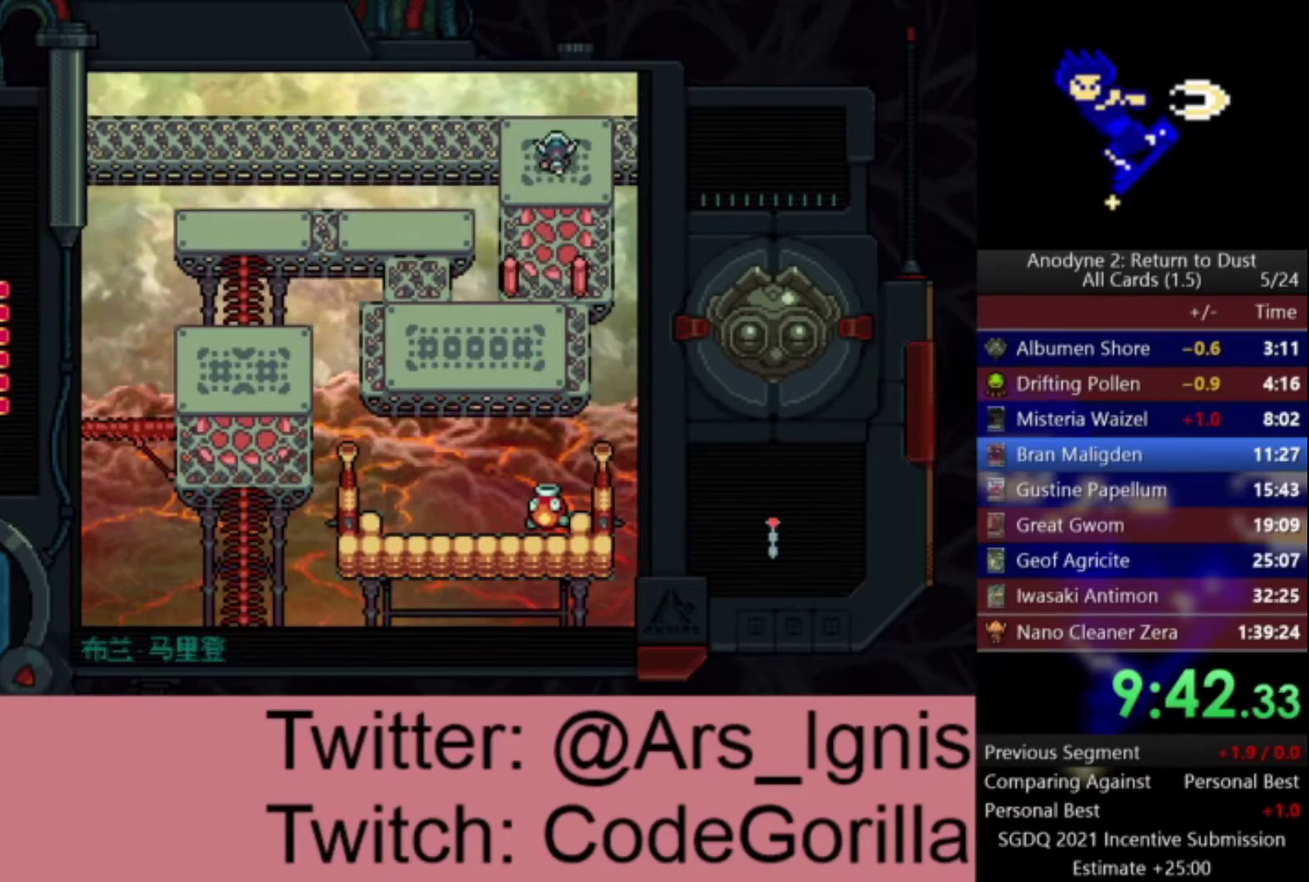
{"buttons": ["DPAD_RIGHT"], "left_stick": "center", "right_stick": "center", "events": [[33, "DPAD_RIGHT", "down"], [67, "DPAD_UP", "up"]]}
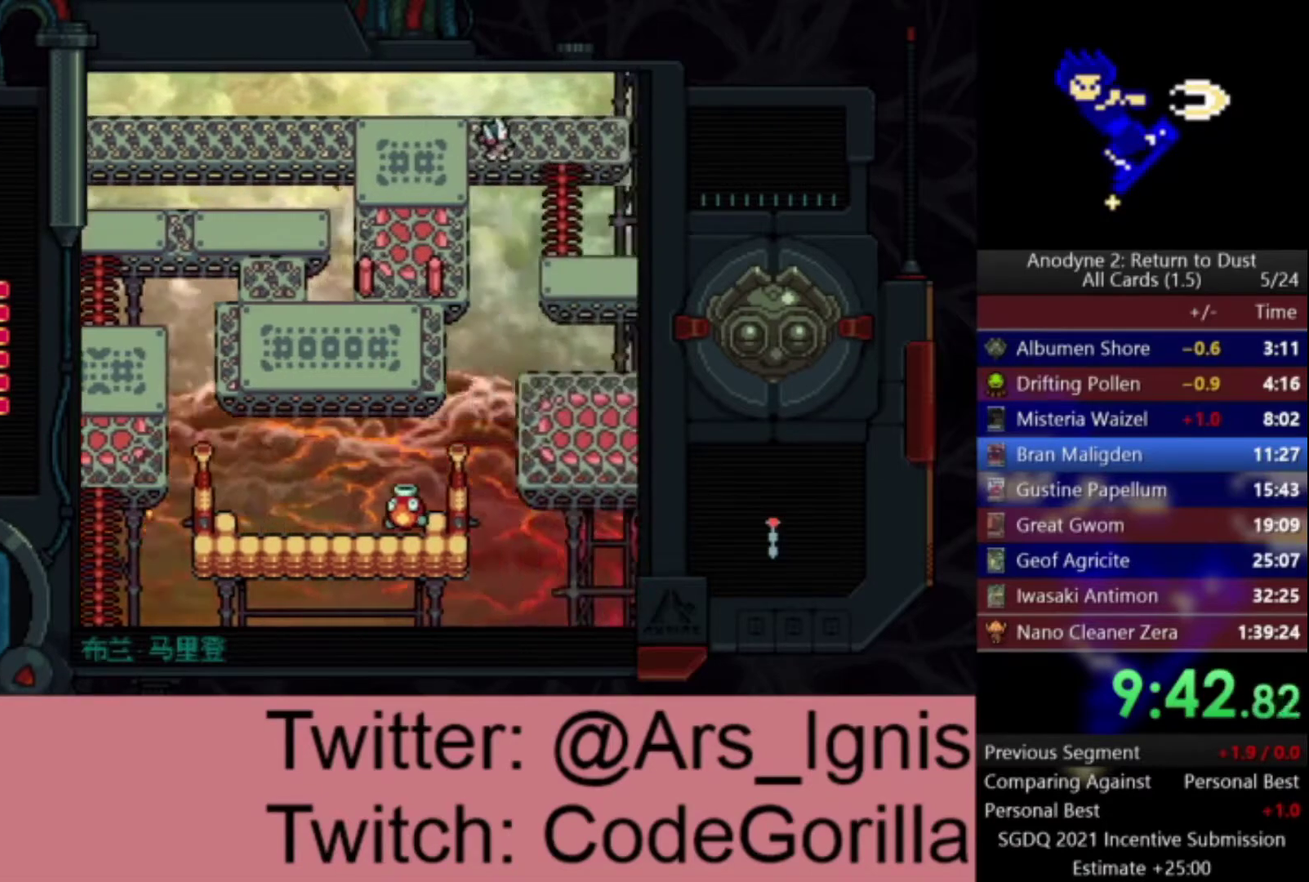
{"buttons": ["DPAD_RIGHT"], "left_stick": "center", "right_stick": "center", "events": []}
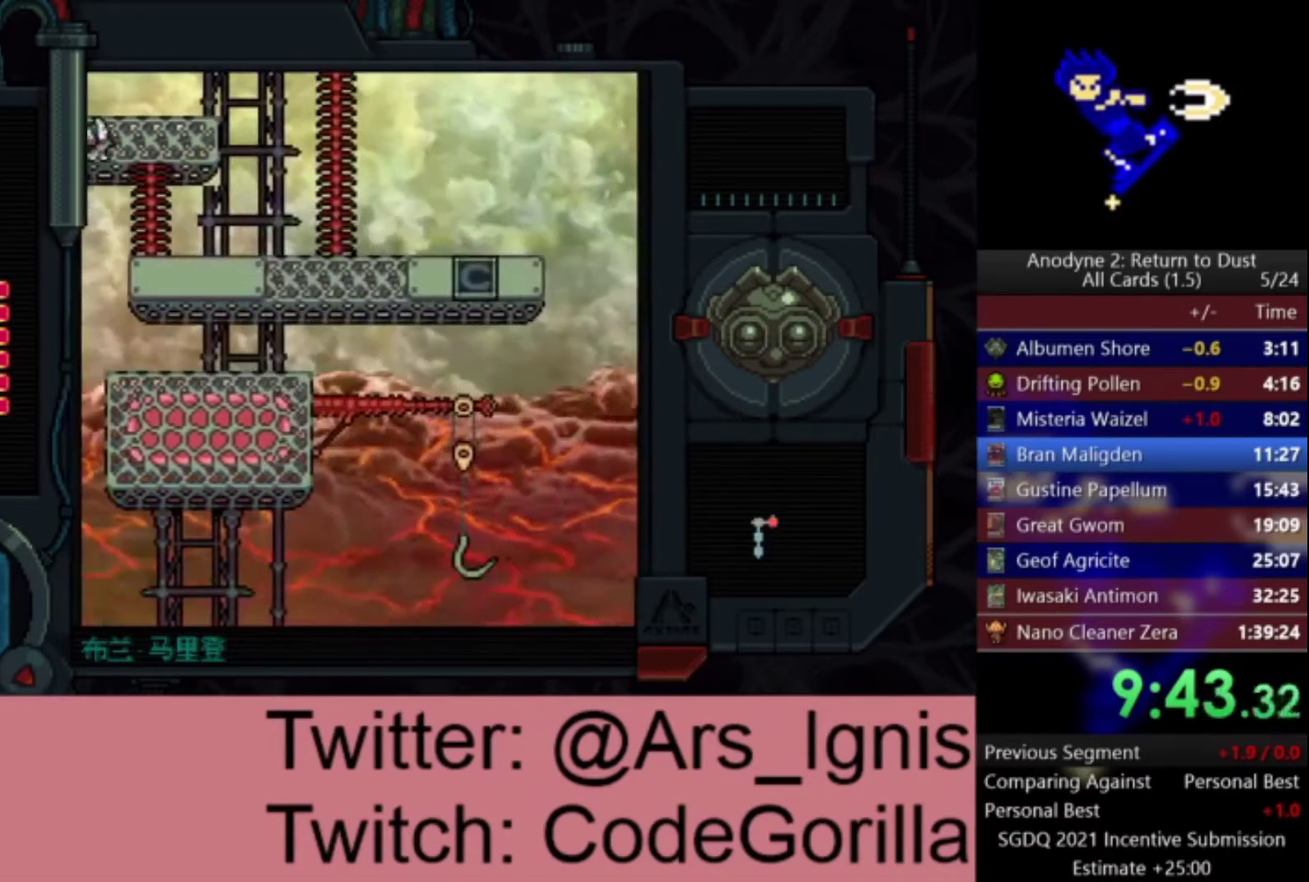
{"buttons": ["DPAD_DOWN"], "left_stick": "center", "right_stick": "center", "events": [[200, "DPAD_DOWN", "down"], [233, "DPAD_RIGHT", "up"]]}
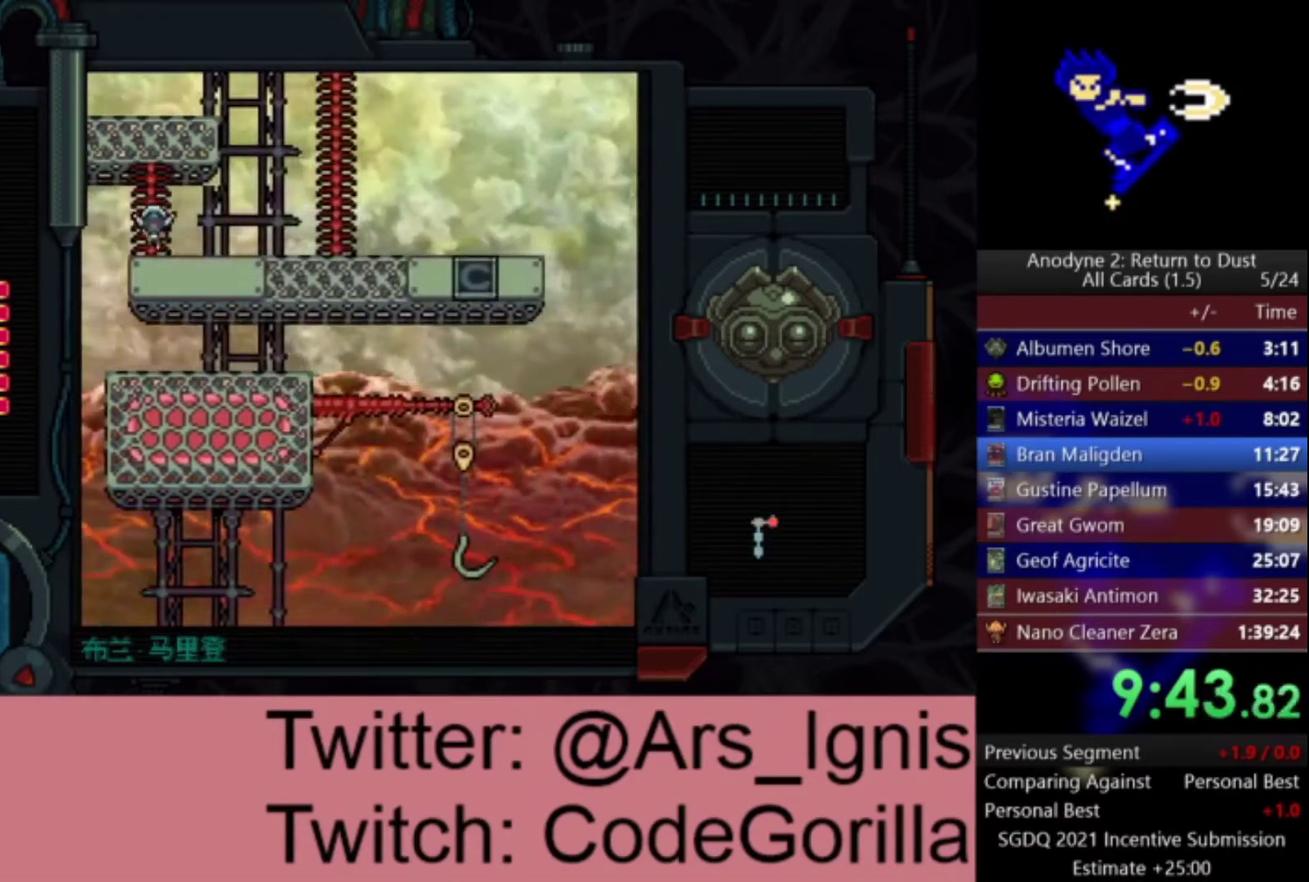
{"buttons": ["DPAD_RIGHT"], "left_stick": "center", "right_stick": "center", "events": [[167, "DPAD_DOWN", "up"], [167, "DPAD_RIGHT", "down"]]}
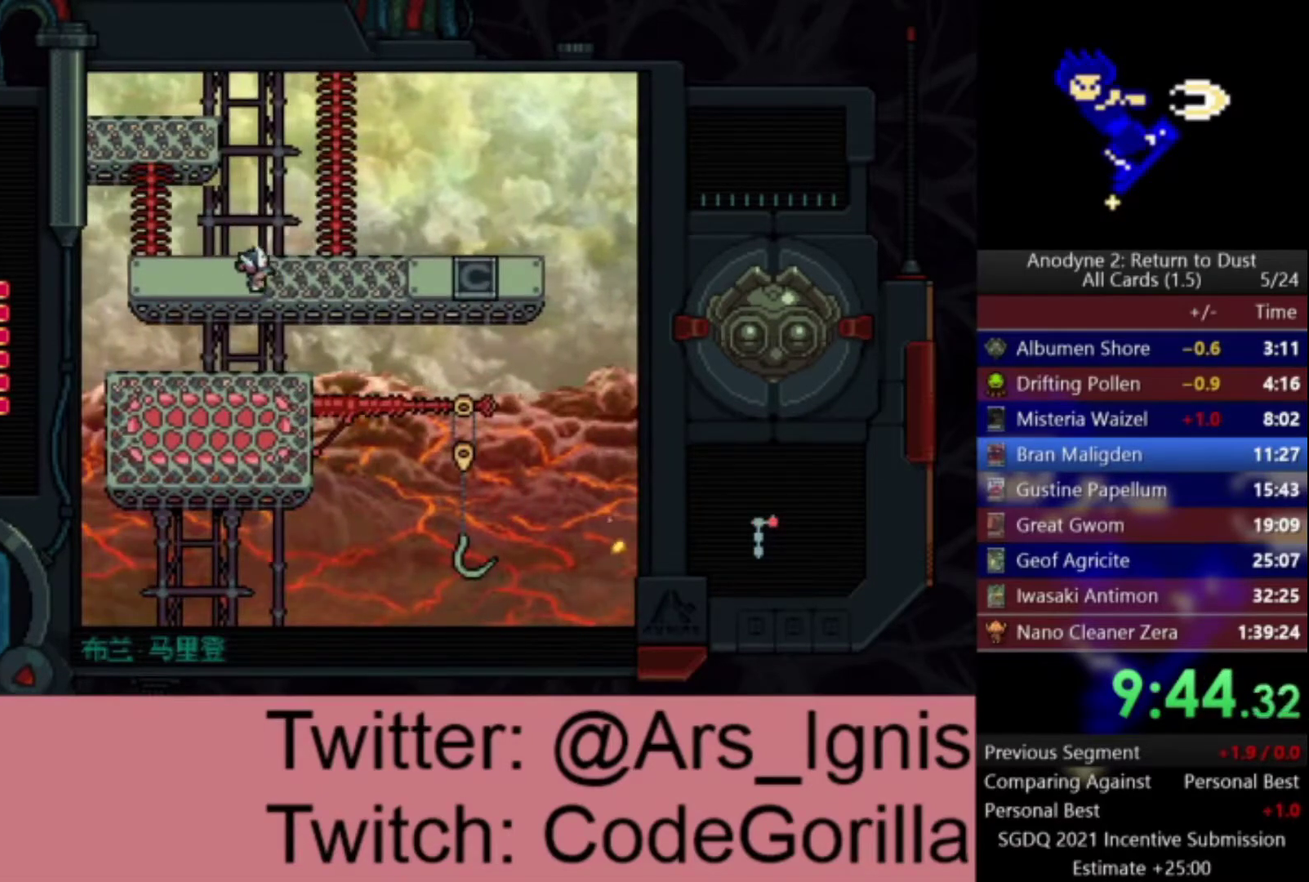
{"buttons": ["DPAD_UP"], "left_stick": "center", "right_stick": "center", "events": [[267, "DPAD_UP", "down"], [300, "DPAD_RIGHT", "up"]]}
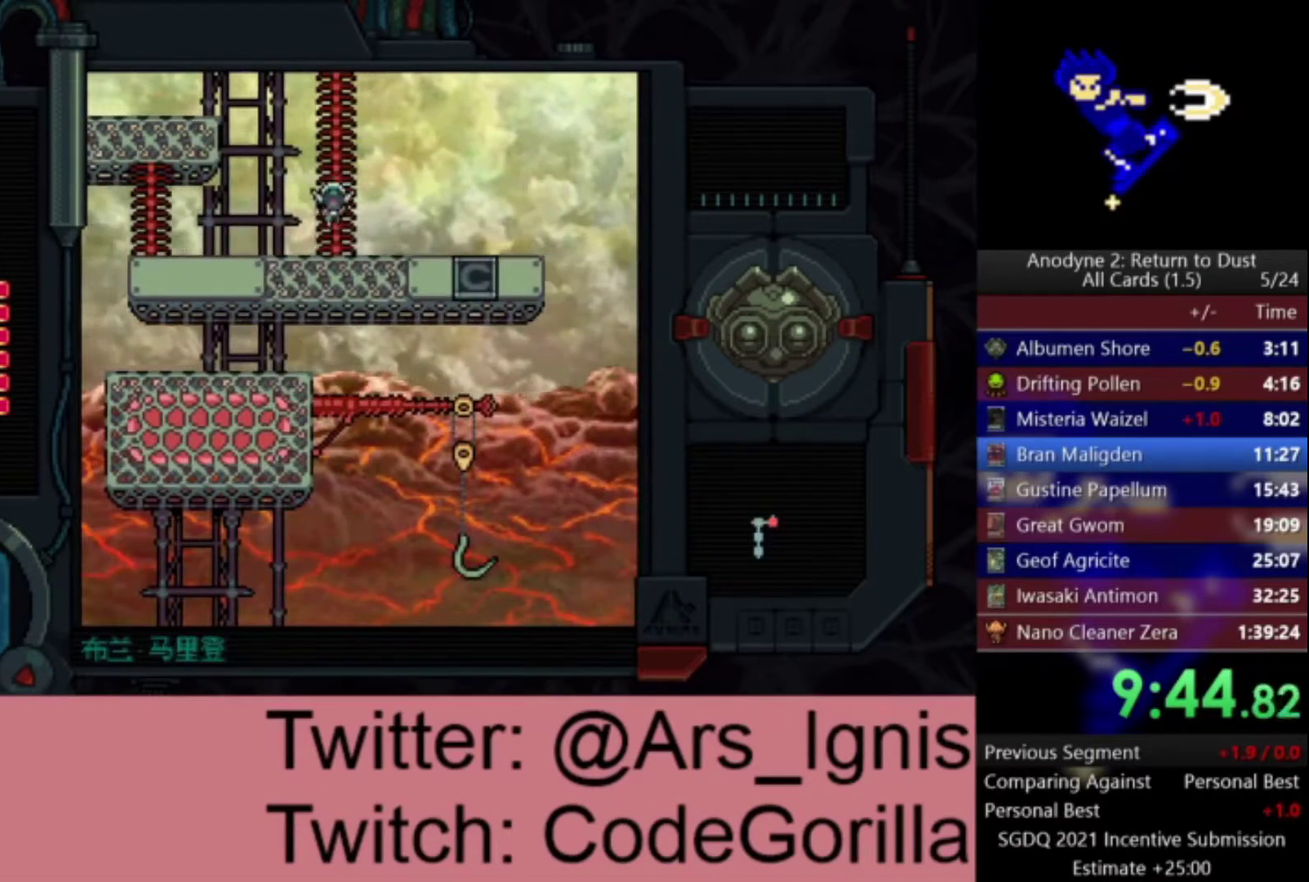
{"buttons": ["DPAD_UP"], "left_stick": "center", "right_stick": "center", "events": []}
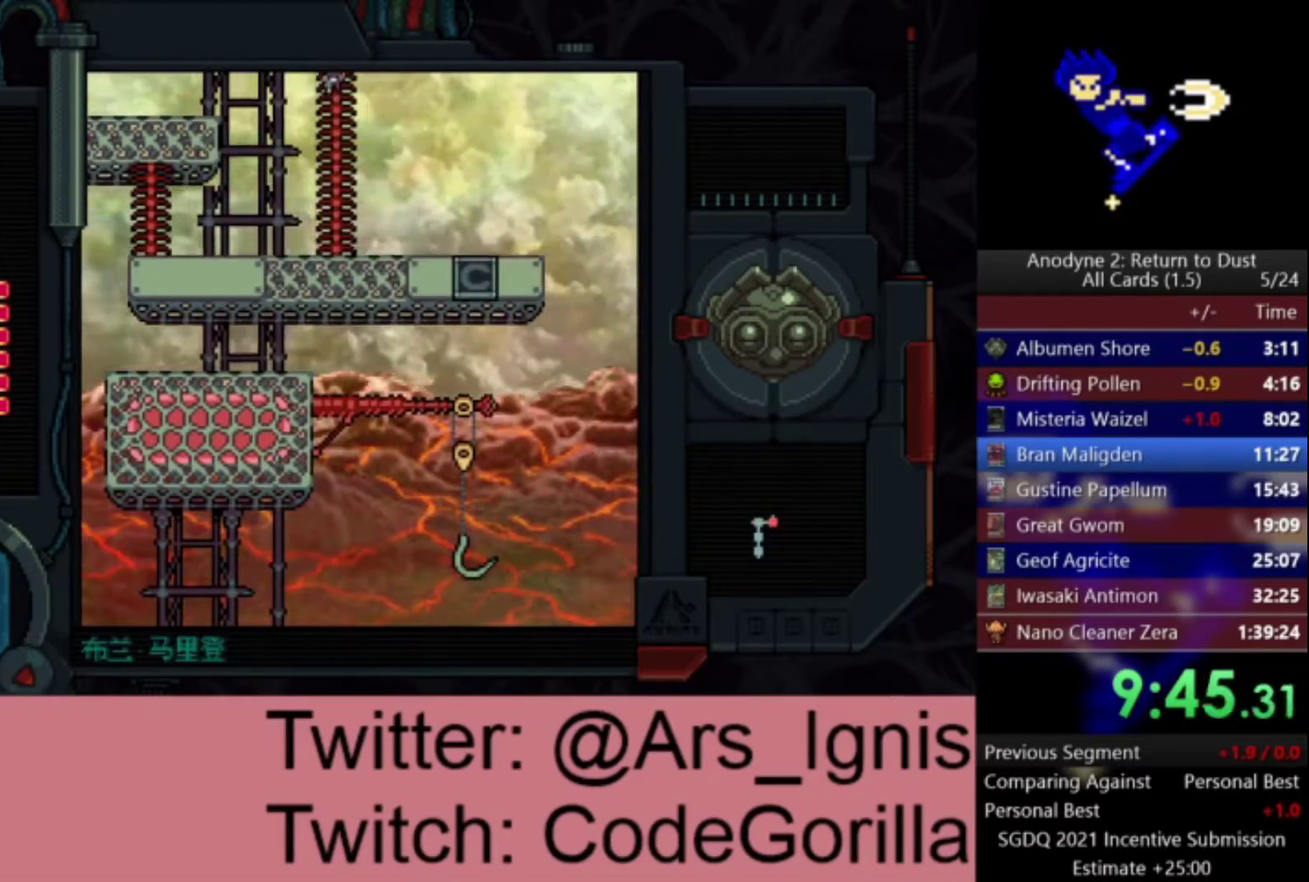
{"buttons": ["DPAD_UP"], "left_stick": "center", "right_stick": "center", "events": []}
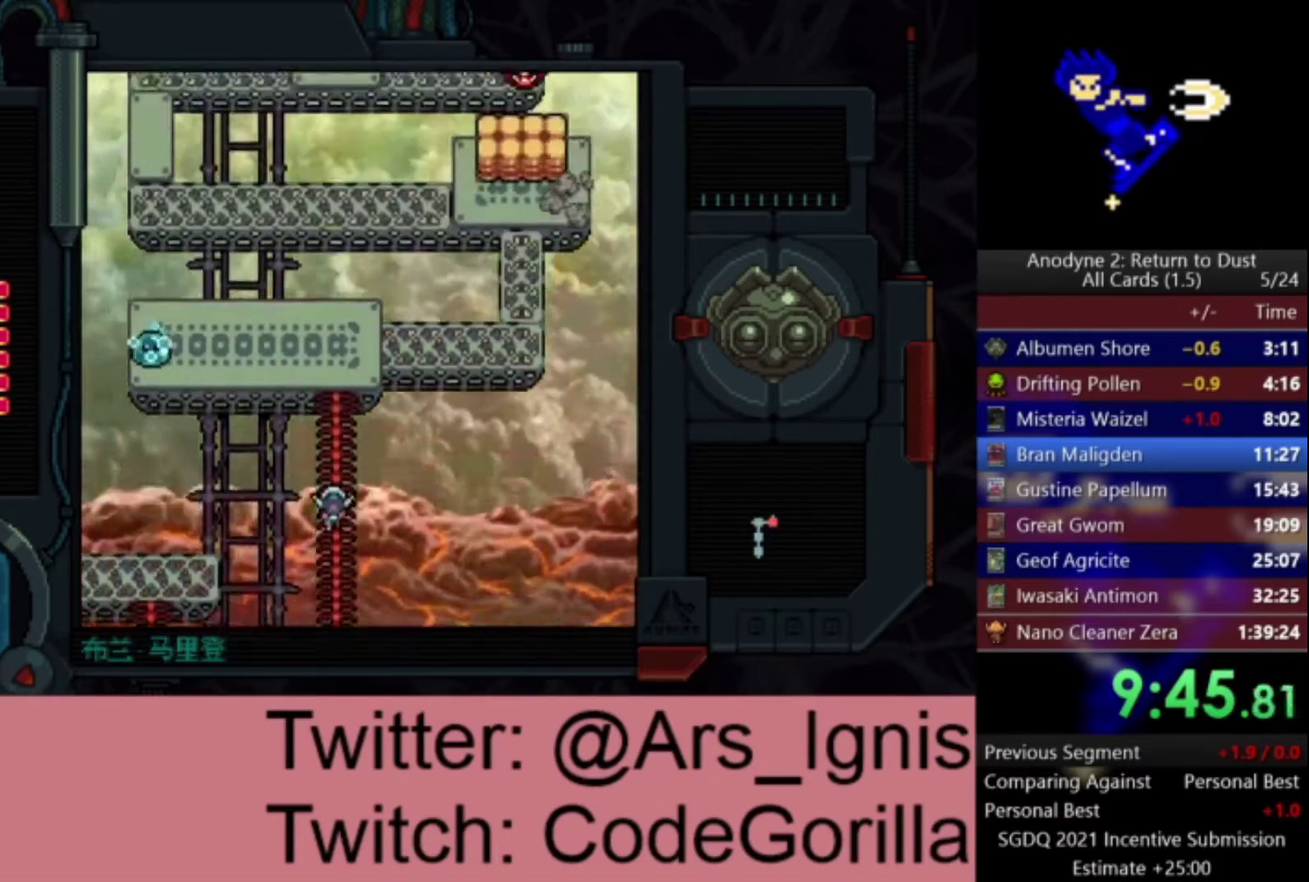
{"buttons": ["DPAD_UP"], "left_stick": "center", "right_stick": "center", "events": []}
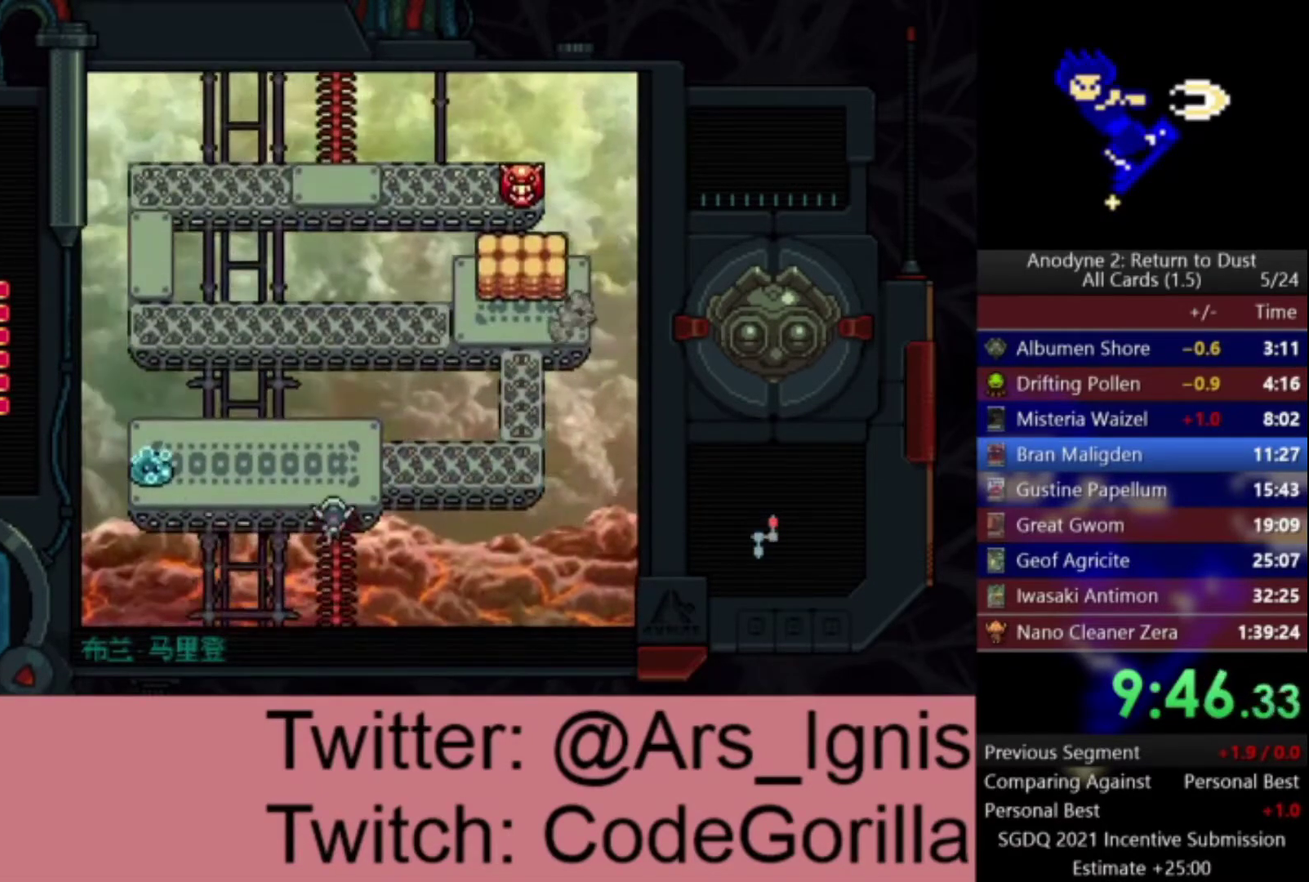
{"buttons": ["DPAD_RIGHT"], "left_stick": "center", "right_stick": "center", "events": [[267, "DPAD_RIGHT", "down"], [300, "DPAD_UP", "up"]]}
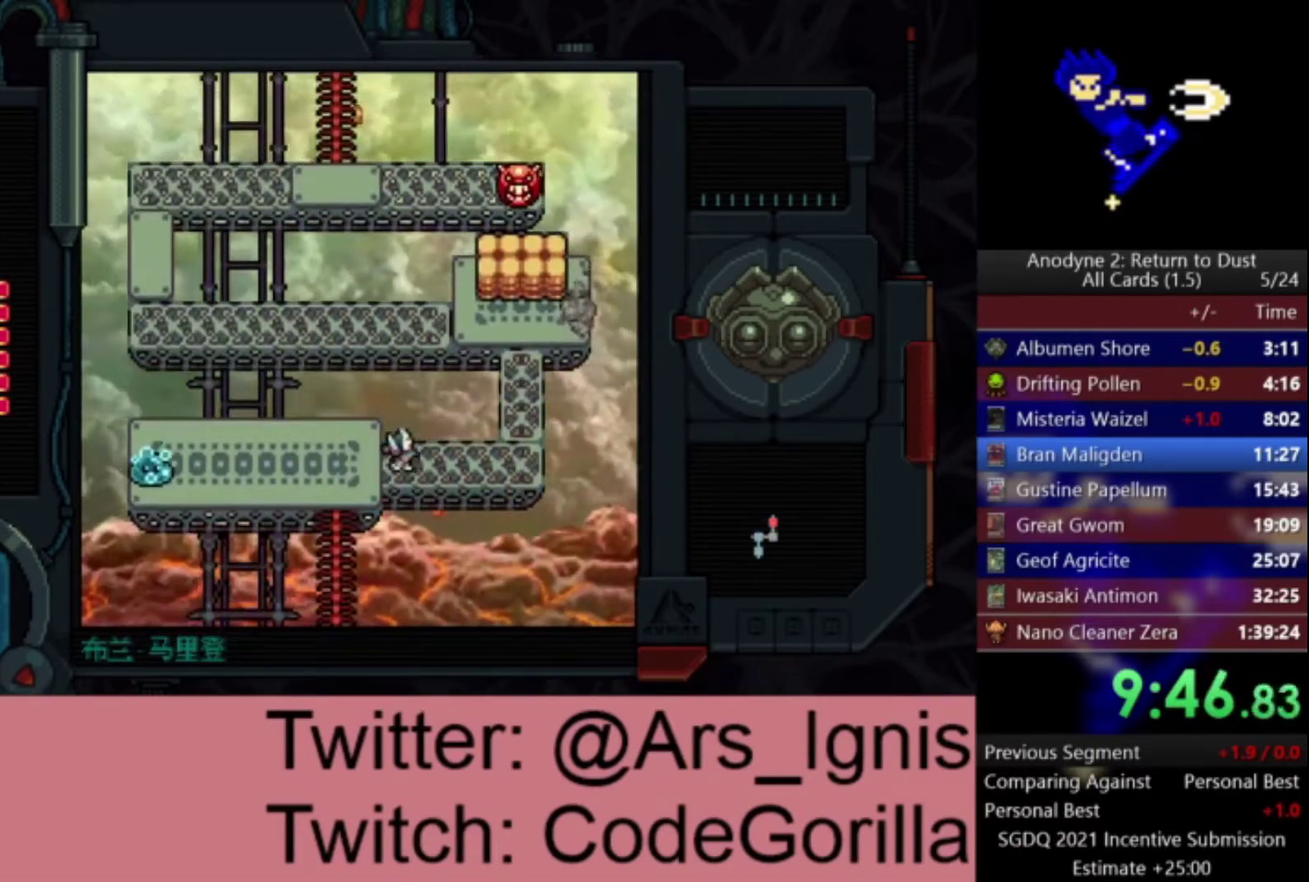
{"buttons": ["X", "DPAD_UP"], "left_stick": "center", "right_stick": "center", "events": [[100, "X", "down"], [401, "DPAD_RIGHT", "up"], [401, "DPAD_UP", "down"]]}
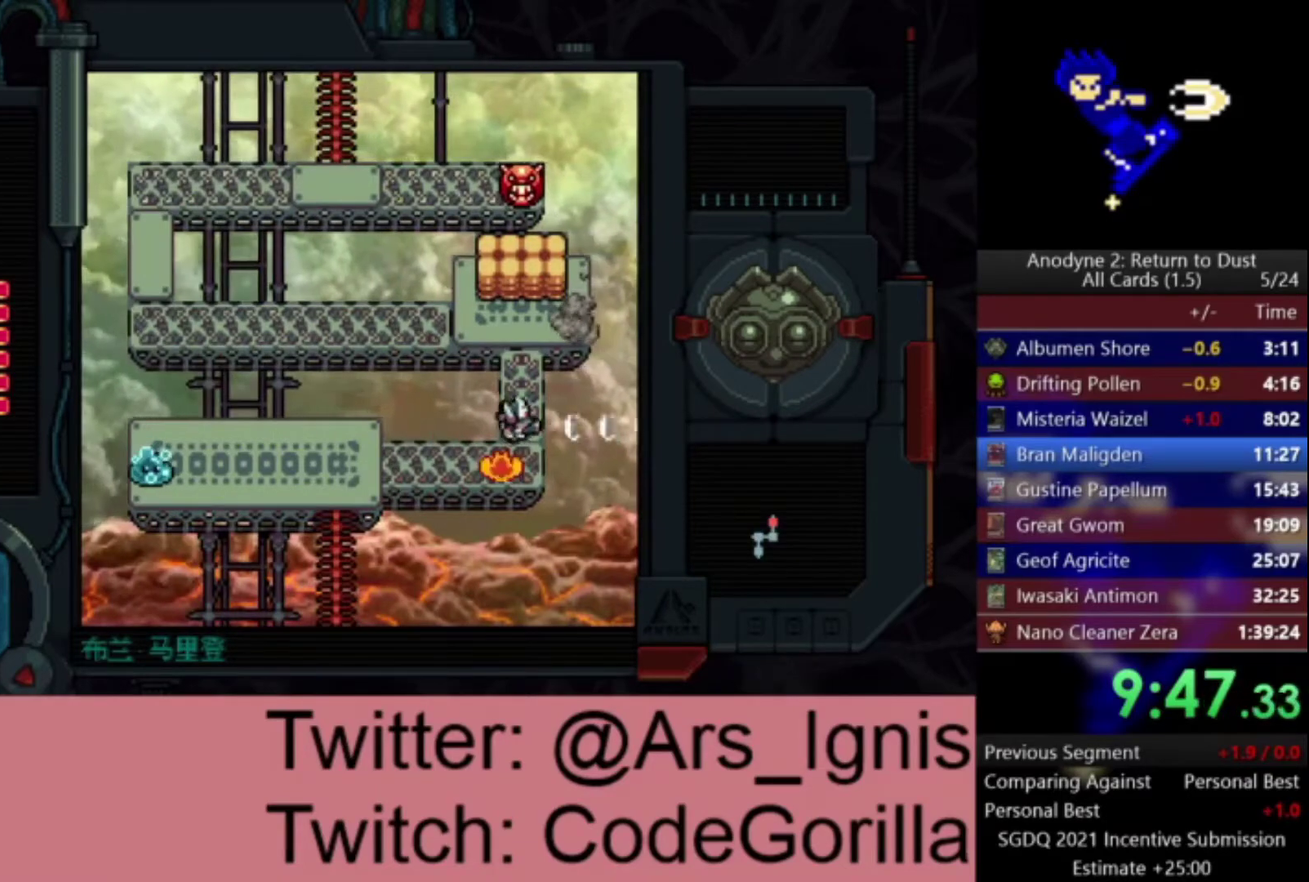
{"buttons": ["X", "DPAD_LEFT"], "left_stick": "center", "right_stick": "center", "events": [[400, "DPAD_LEFT", "down"], [400, "DPAD_UP", "up"]]}
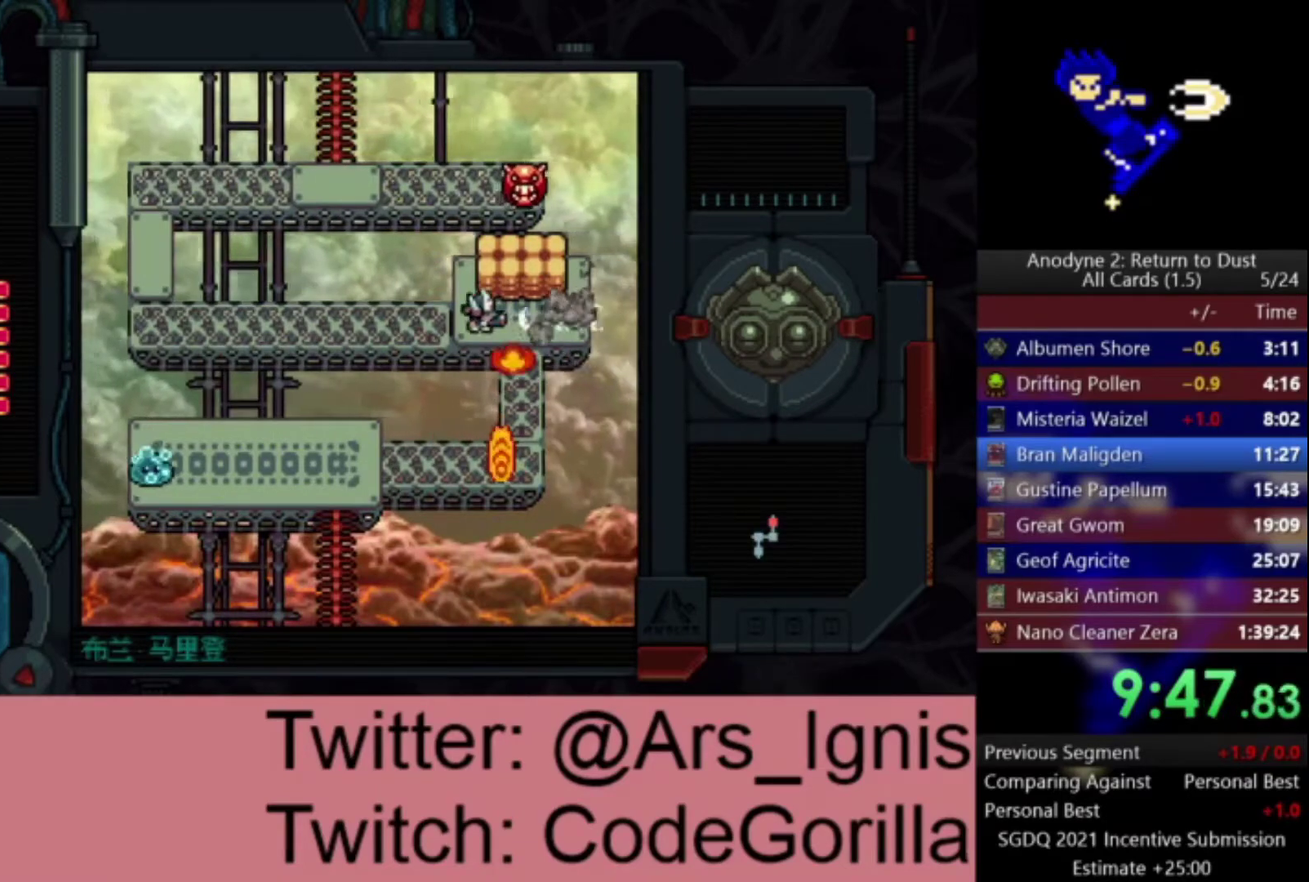
{"buttons": ["X", "DPAD_LEFT"], "left_stick": "center", "right_stick": "center", "events": []}
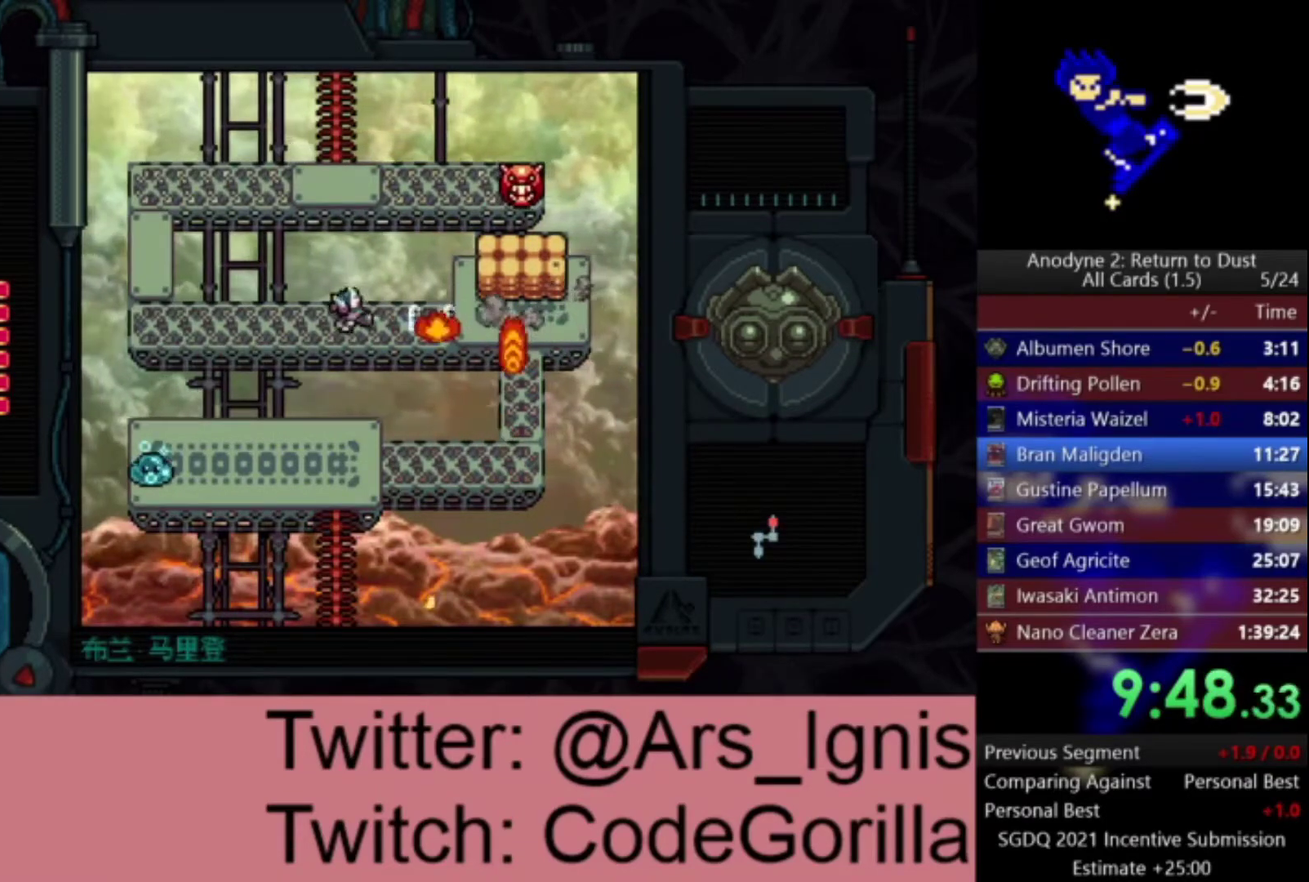
{"buttons": ["X", "DPAD_LEFT"], "left_stick": "center", "right_stick": "center", "events": []}
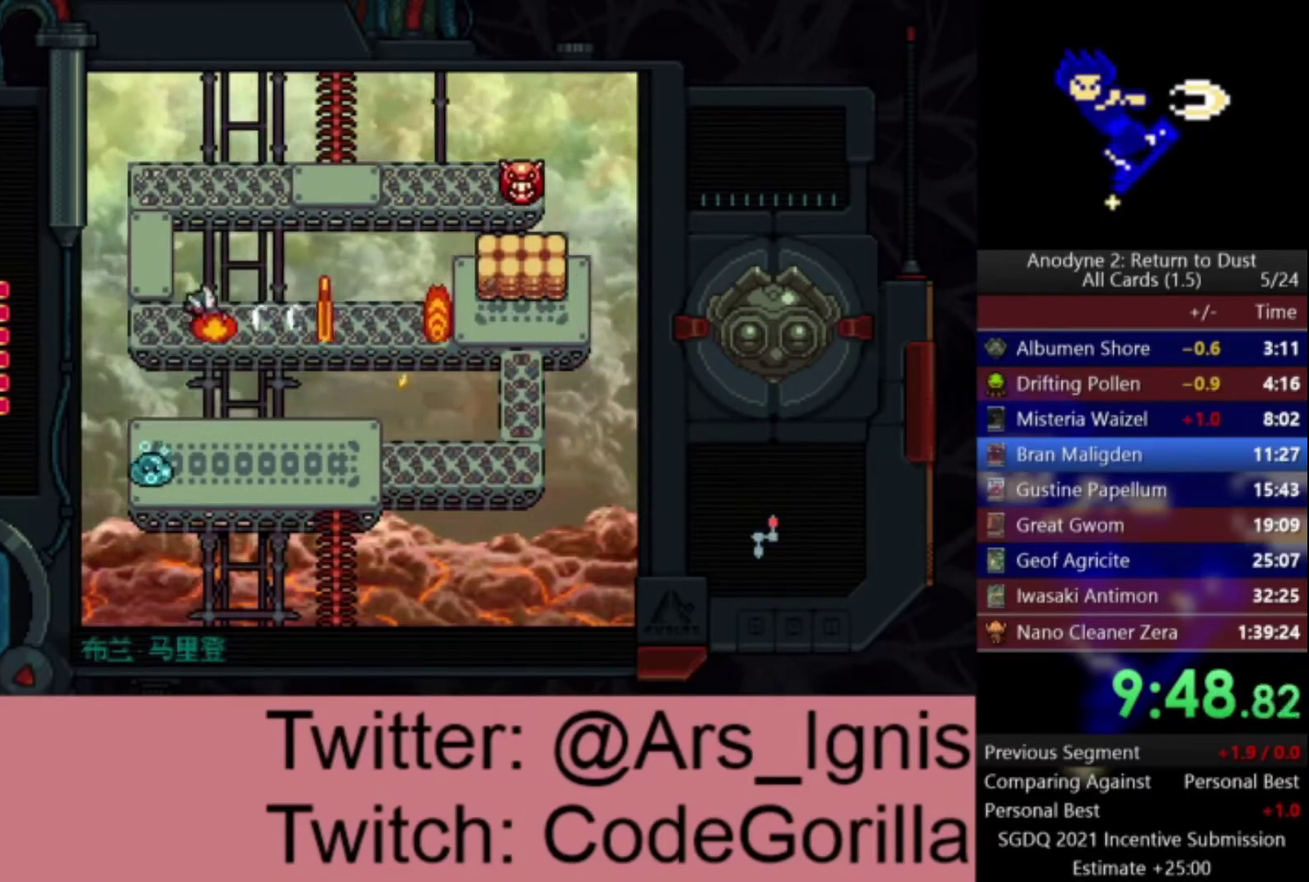
{"buttons": ["DPAD_UP"], "left_stick": "center", "right_stick": "center", "events": [[200, "DPAD_UP", "down"], [234, "DPAD_LEFT", "up"], [267, "X", "up"]]}
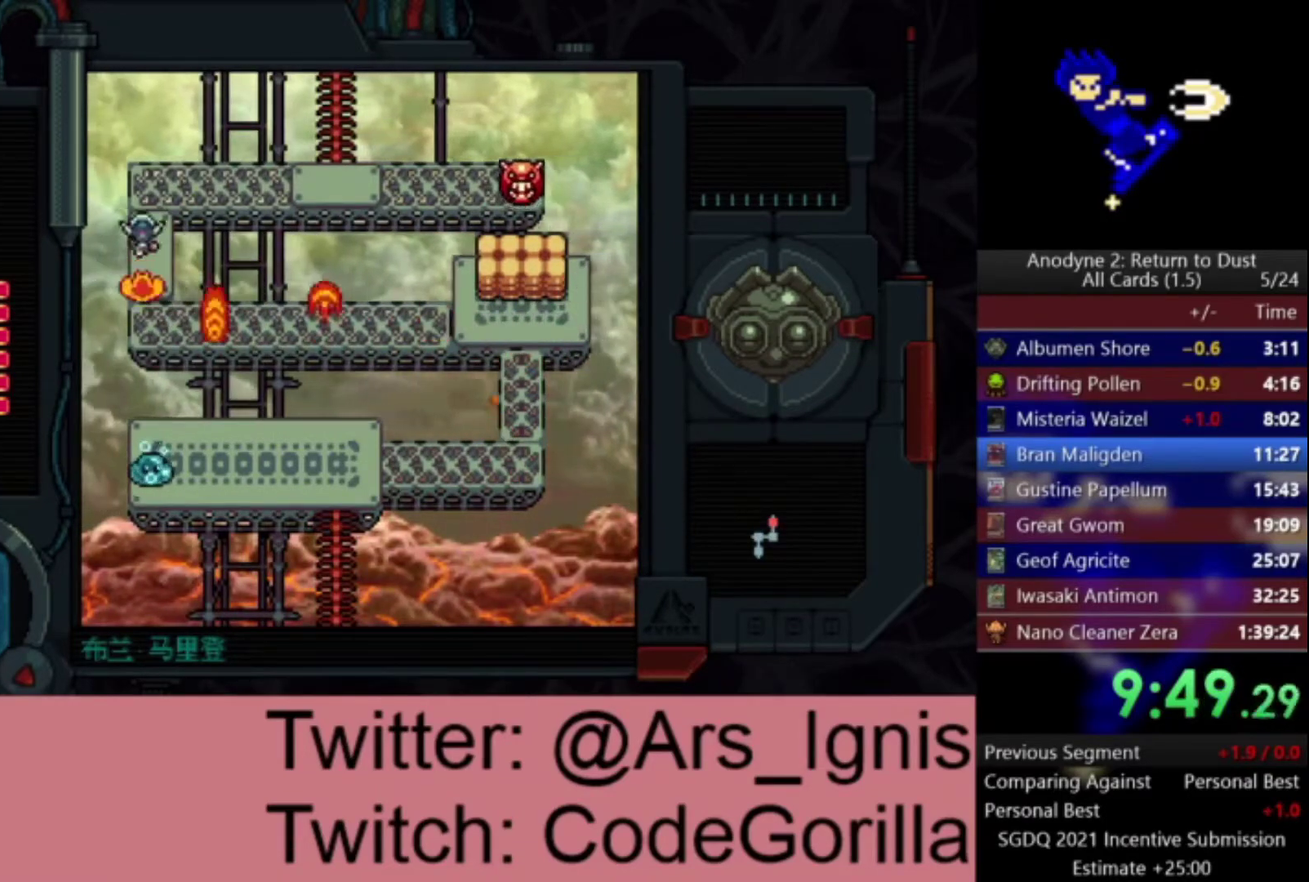
{"buttons": ["DPAD_RIGHT"], "left_stick": "center", "right_stick": "center", "events": [[234, "DPAD_RIGHT", "down"], [267, "DPAD_UP", "up"]]}
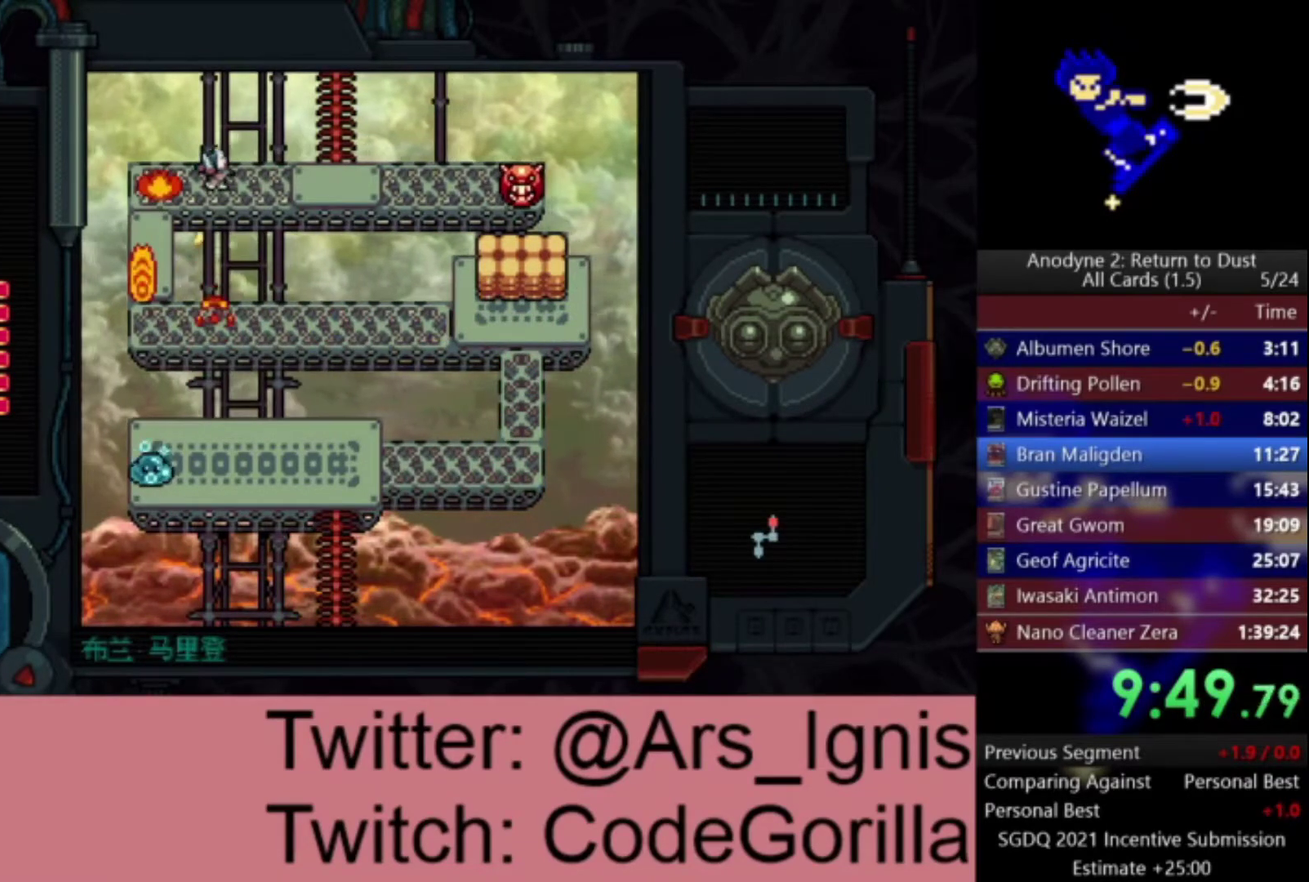
{"buttons": ["DPAD_UP"], "left_stick": "center", "right_stick": "center", "events": [[367, "DPAD_UP", "down"], [467, "DPAD_RIGHT", "up"]]}
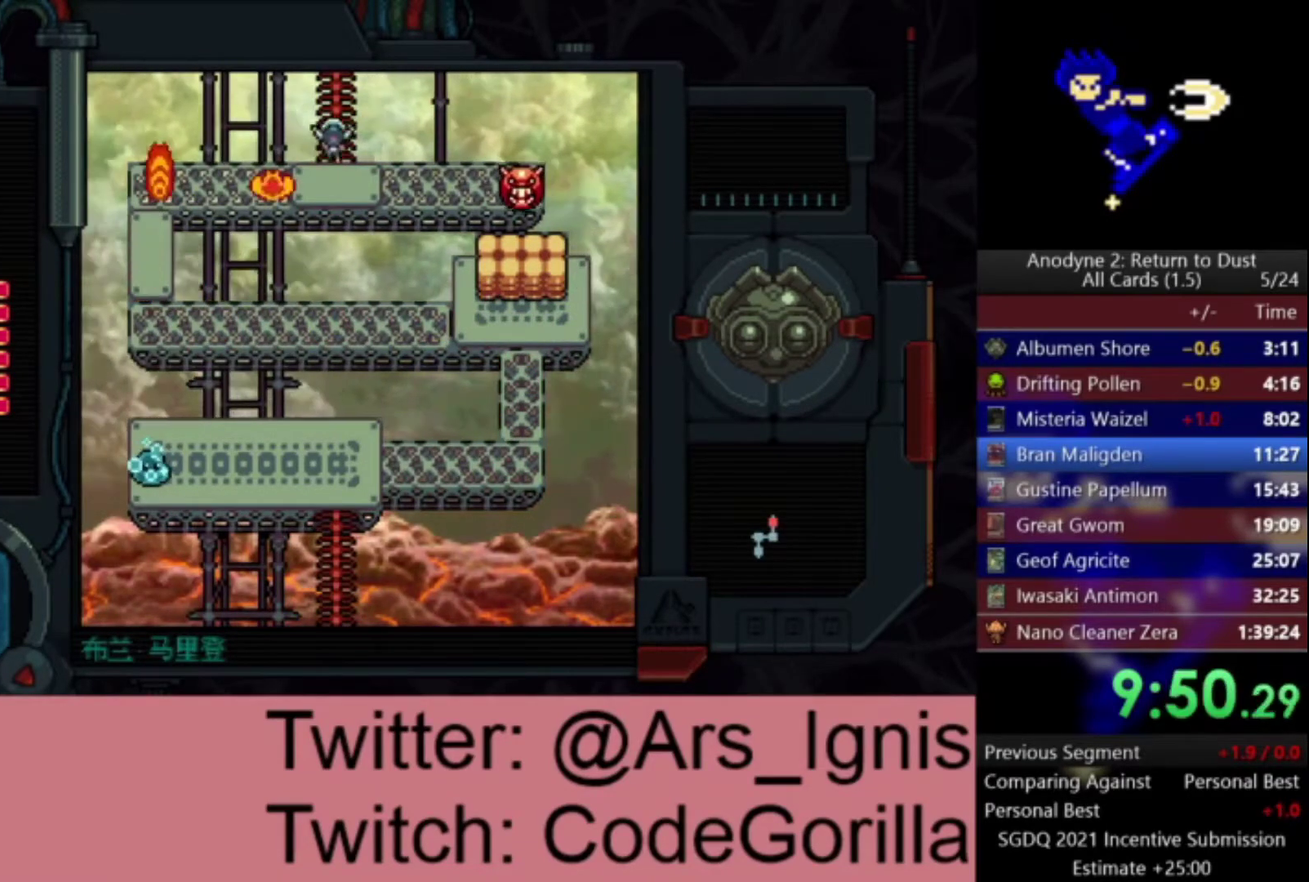
{"buttons": ["DPAD_UP"], "left_stick": "center", "right_stick": "center", "events": []}